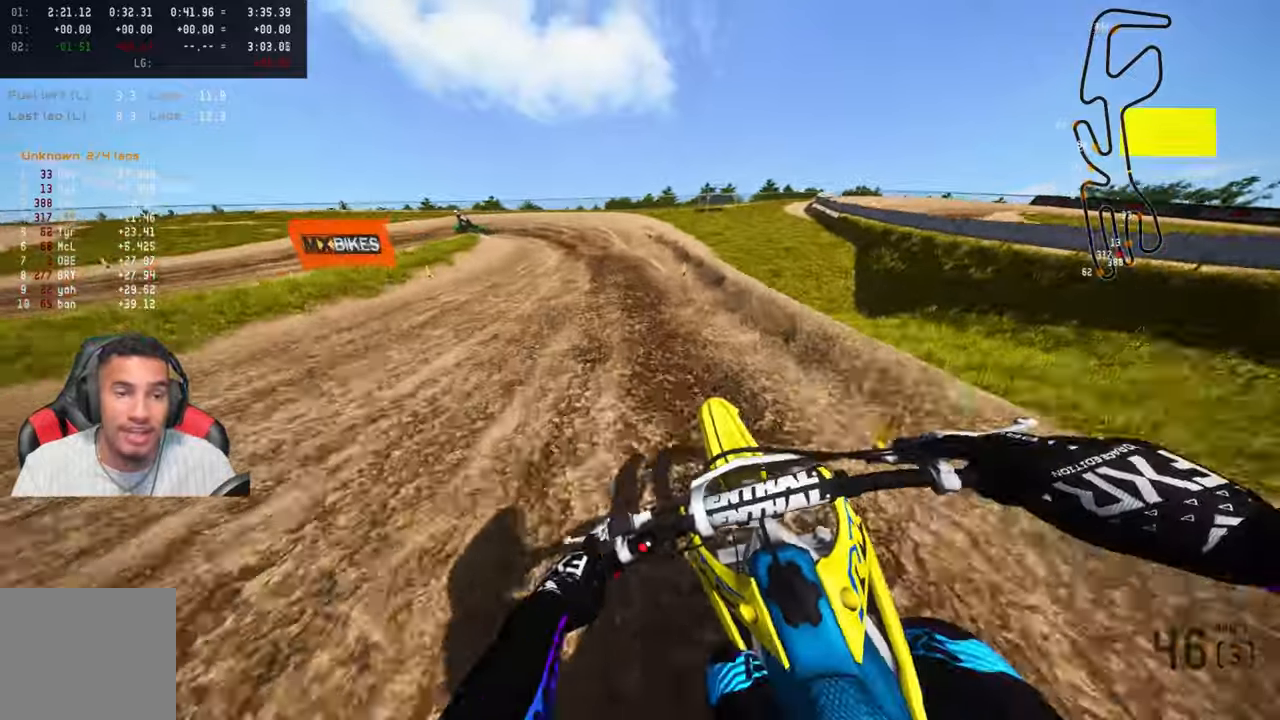
Gameplay with a controller (PlayStation layout); each line is a JSON object with the inputs held at the frame after it. "events" lists button and stick changes between this image and that frame as [ms after this image, input, new state], when the widget could be followed in between.
{"buttons": [], "left_stick": "up-left", "right_stick": "center", "events": [[16, "left_stick", "up-left"], [83, "R2", "up"], [133, "L2", "down"], [233, "L2", "up"], [333, "L2", "down"], [450, "L2", "up"]]}
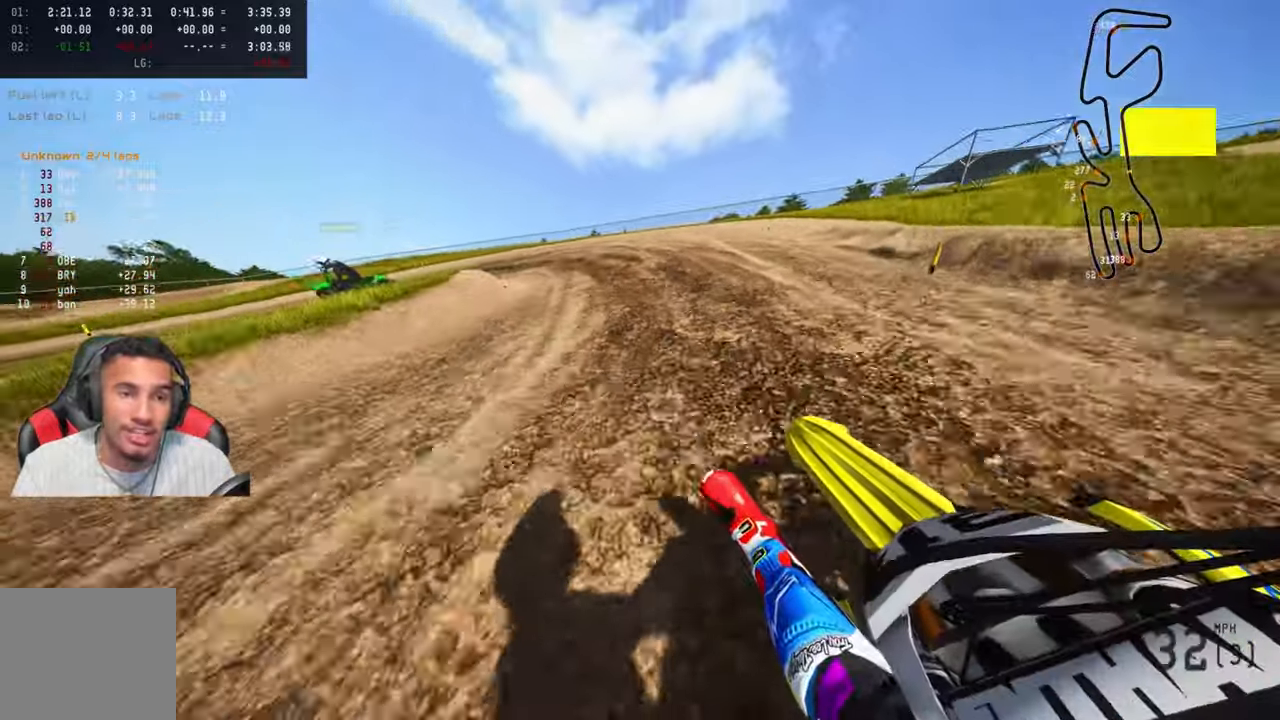
{"buttons": [], "left_stick": "up-left", "right_stick": "center", "events": []}
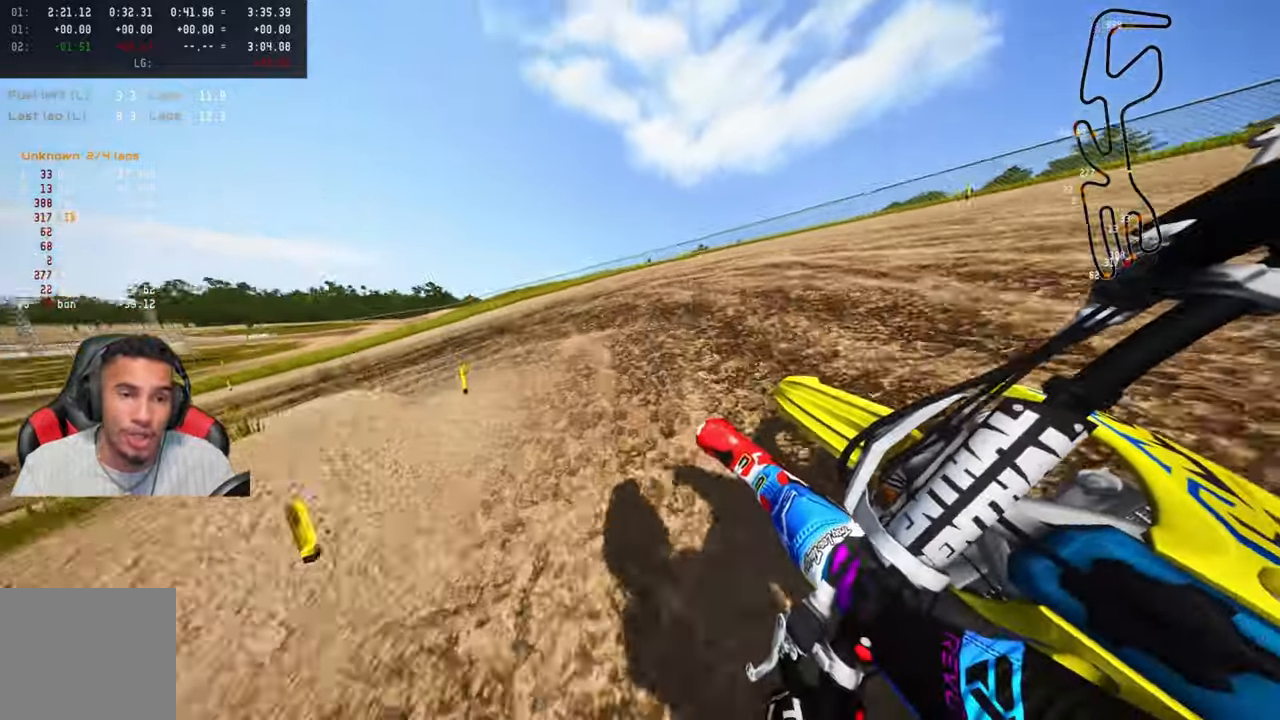
{"buttons": [], "left_stick": "up-left", "right_stick": "center", "events": []}
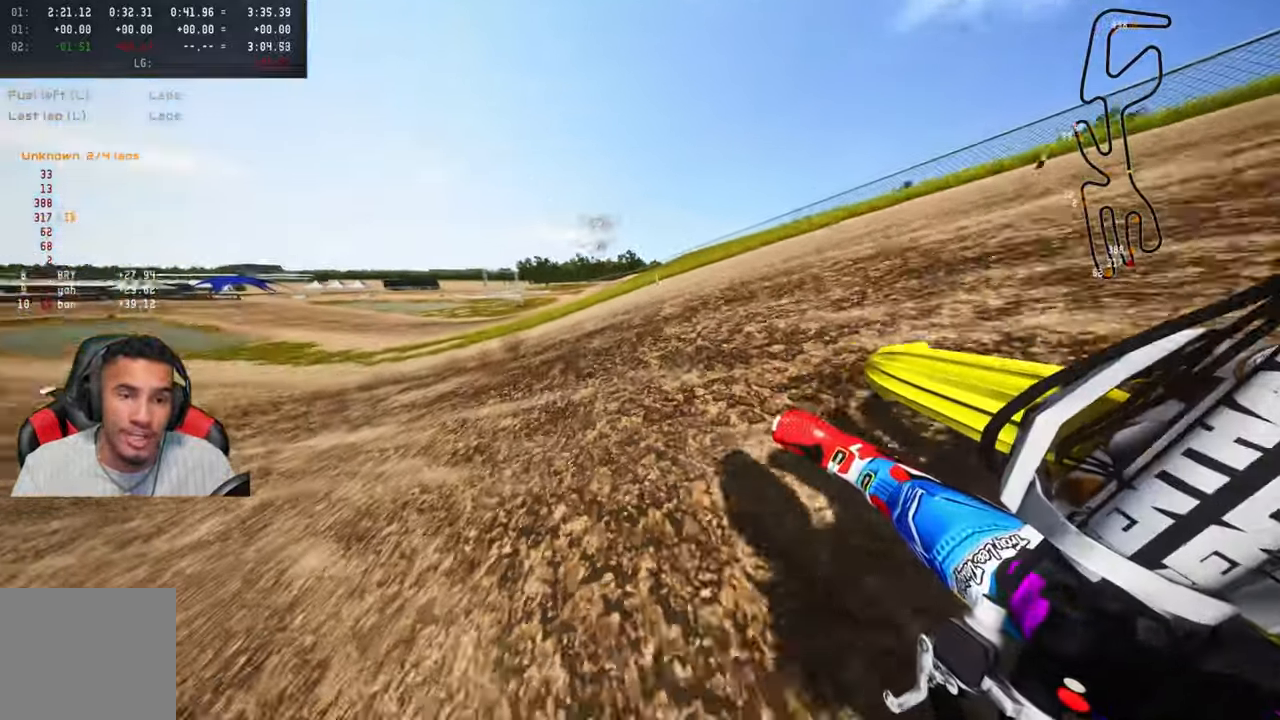
{"buttons": ["R2"], "left_stick": "up-left", "right_stick": "up-right", "events": [[166, "right_stick", "up-right"], [216, "R2", "down"]]}
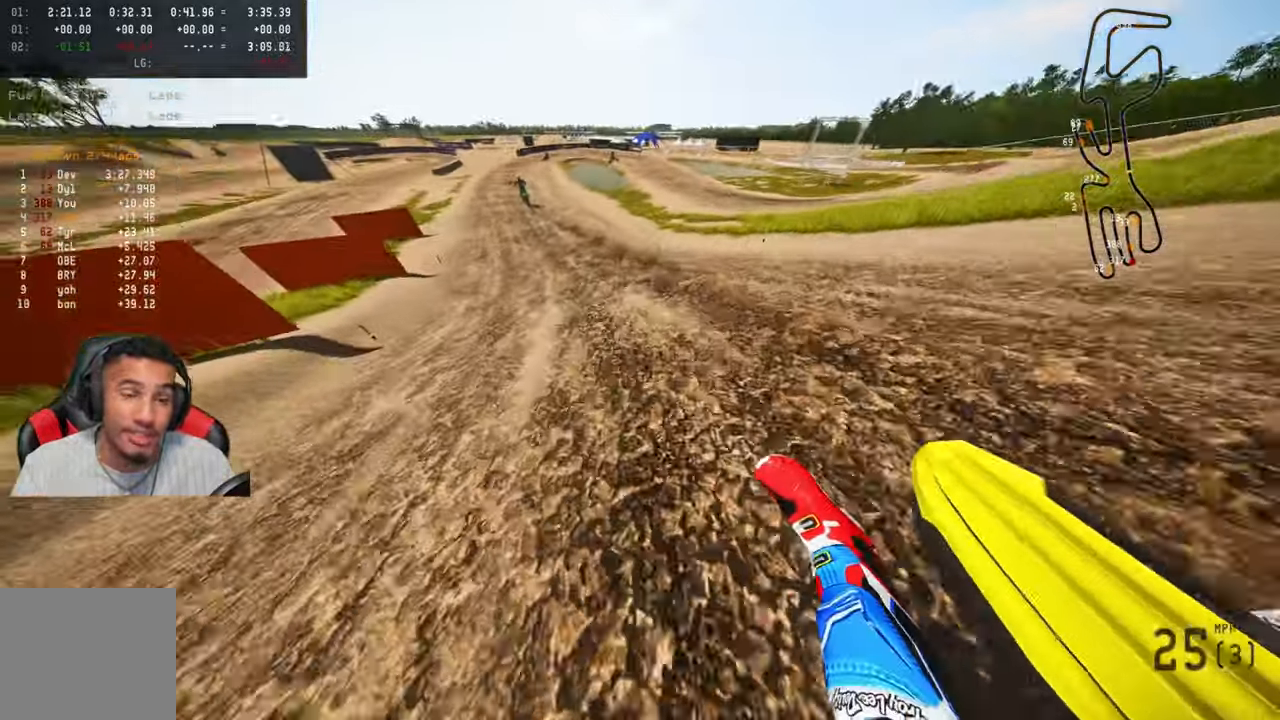
{"buttons": ["R2"], "left_stick": "up", "right_stick": "up", "events": [[150, "left_stick", "up"], [316, "right_stick", "up"]]}
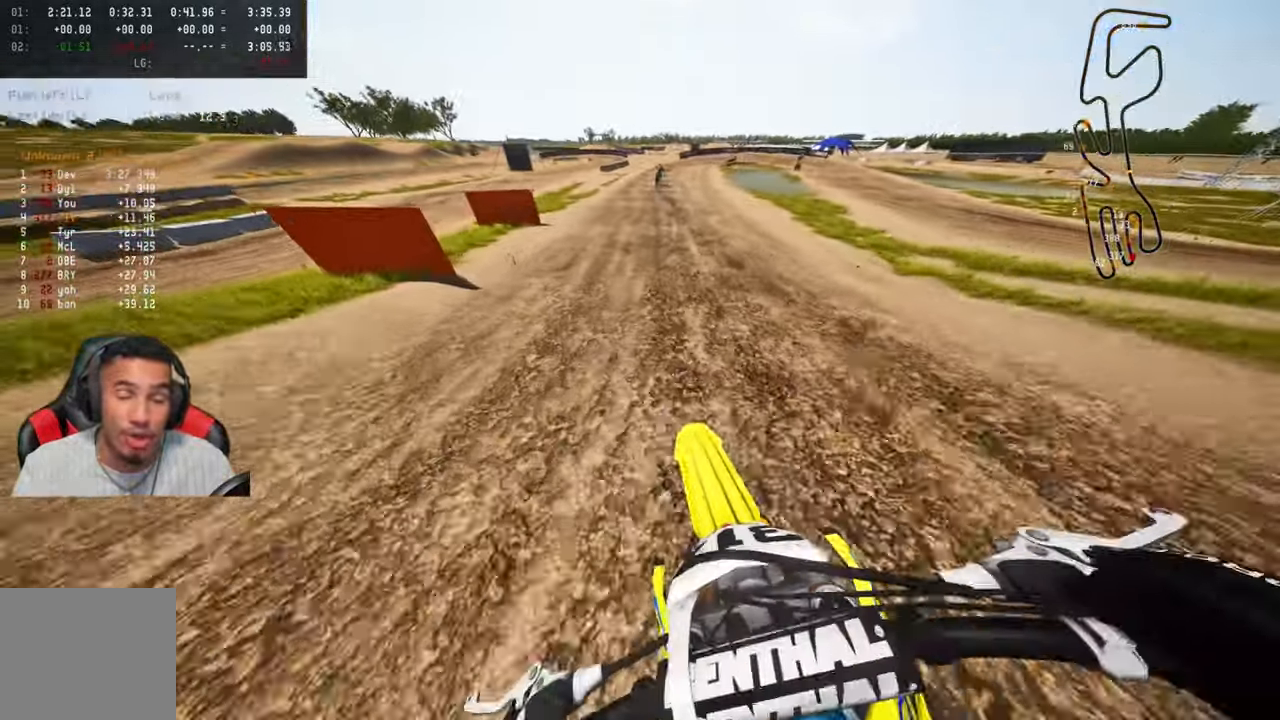
{"buttons": ["R2"], "left_stick": "up", "right_stick": "up-left", "events": [[133, "right_stick", "up-left"]]}
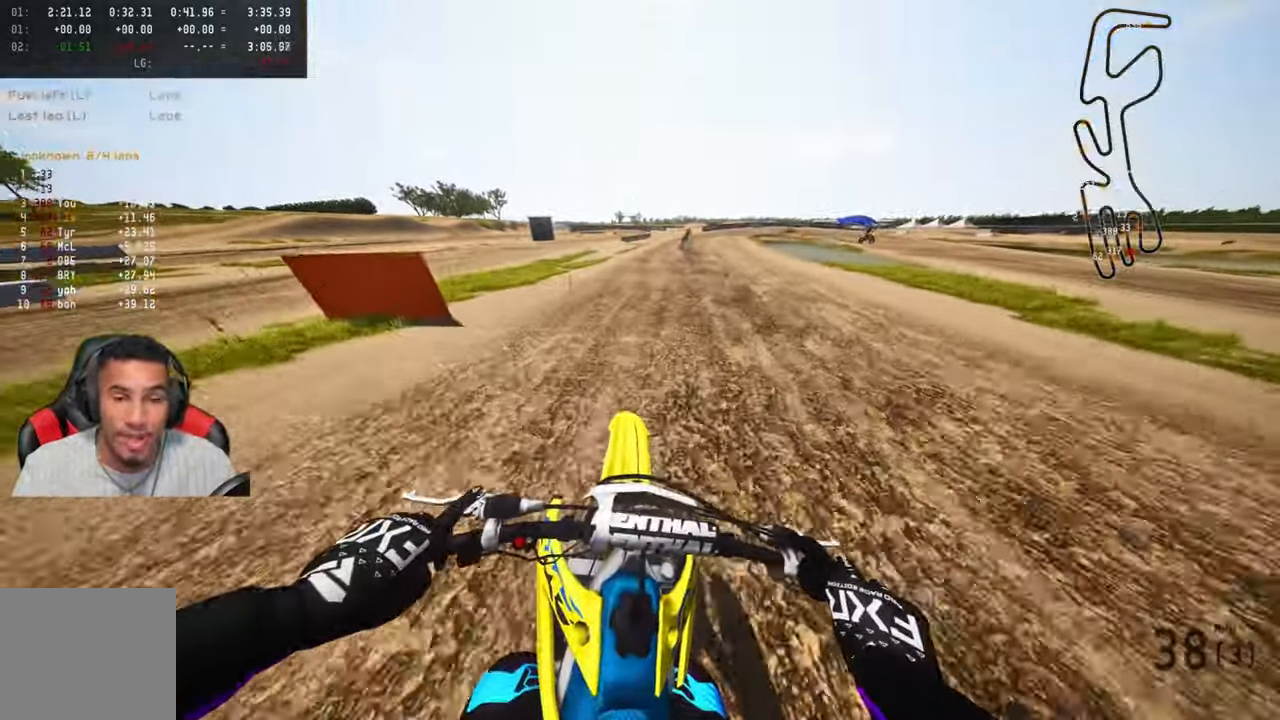
{"buttons": ["R2"], "left_stick": "up", "right_stick": "up-left", "events": []}
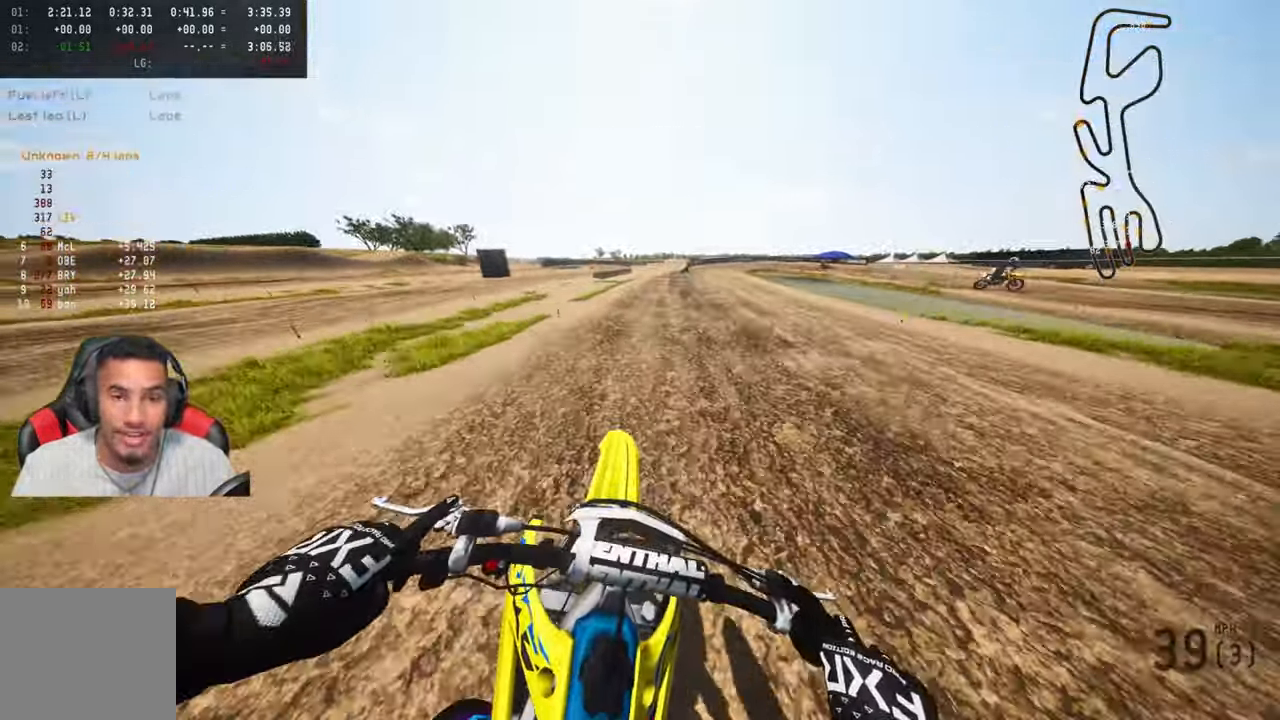
{"buttons": ["R2"], "left_stick": "up", "right_stick": "up-left", "events": []}
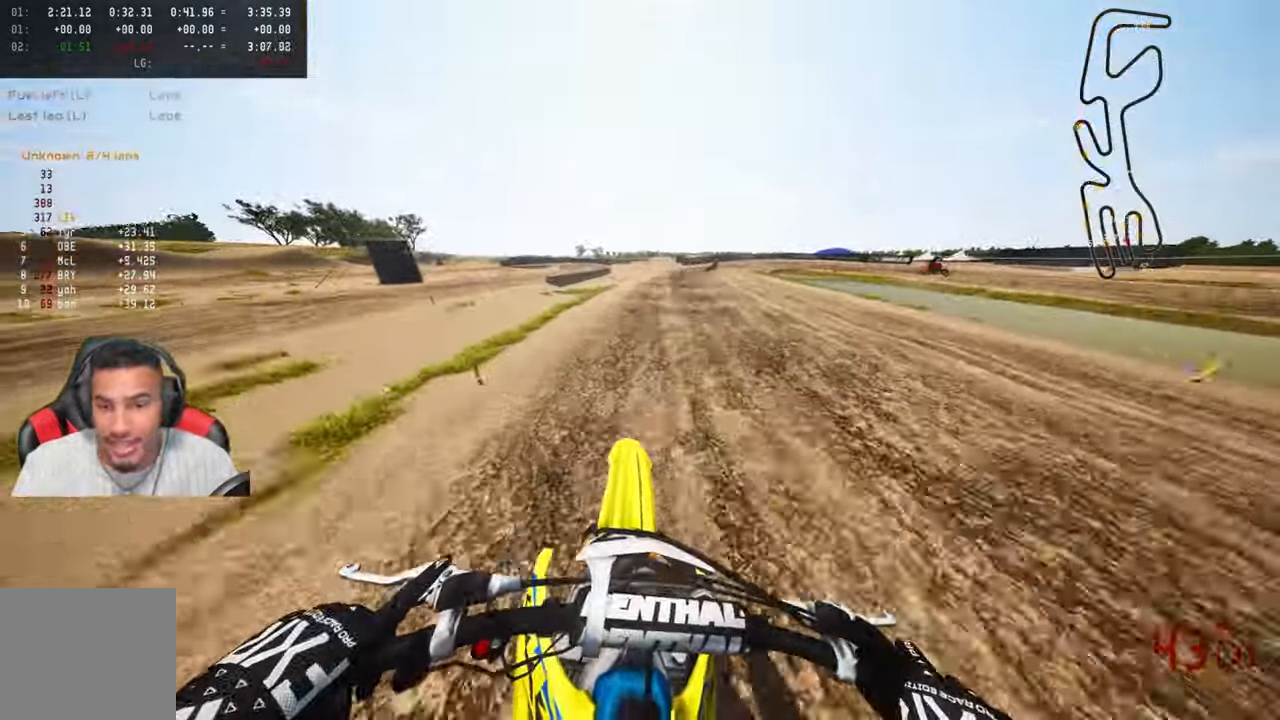
{"buttons": ["R2"], "left_stick": "up-right", "right_stick": "up-left", "events": [[500, "left_stick", "up-right"]]}
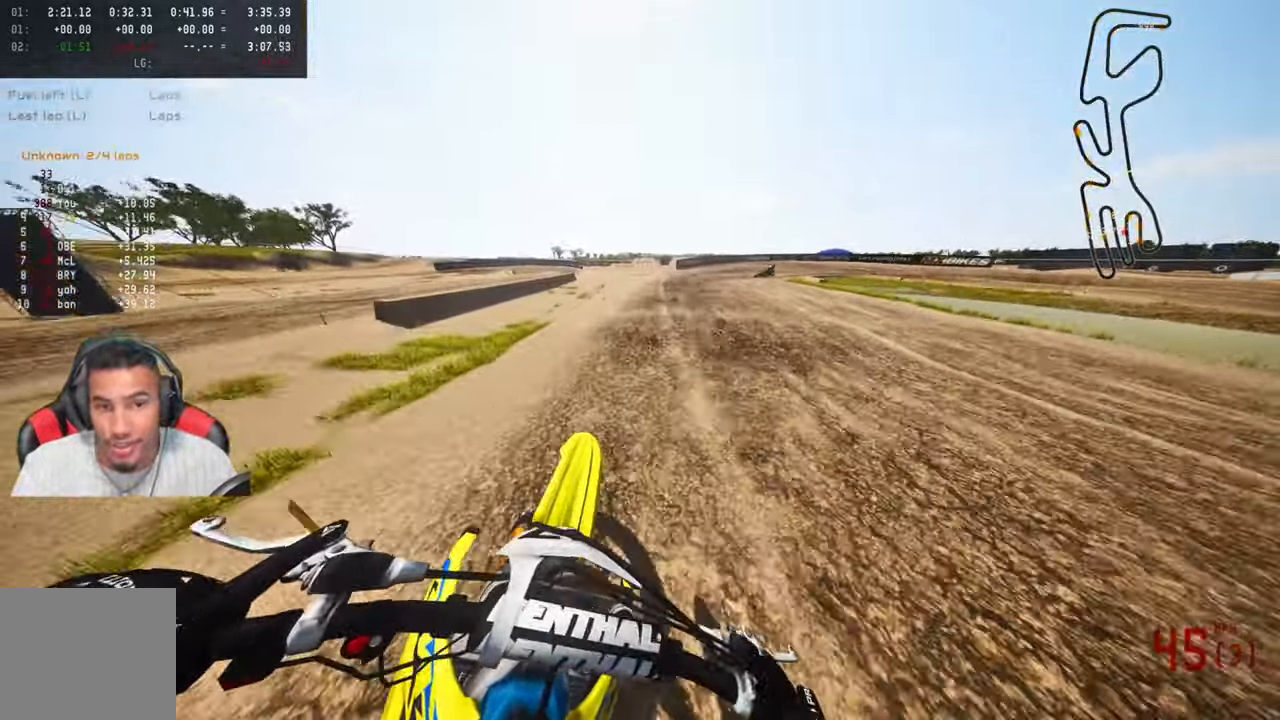
{"buttons": [], "left_stick": "up-right", "right_stick": "left", "events": [[133, "R2", "up"], [250, "right_stick", "left"]]}
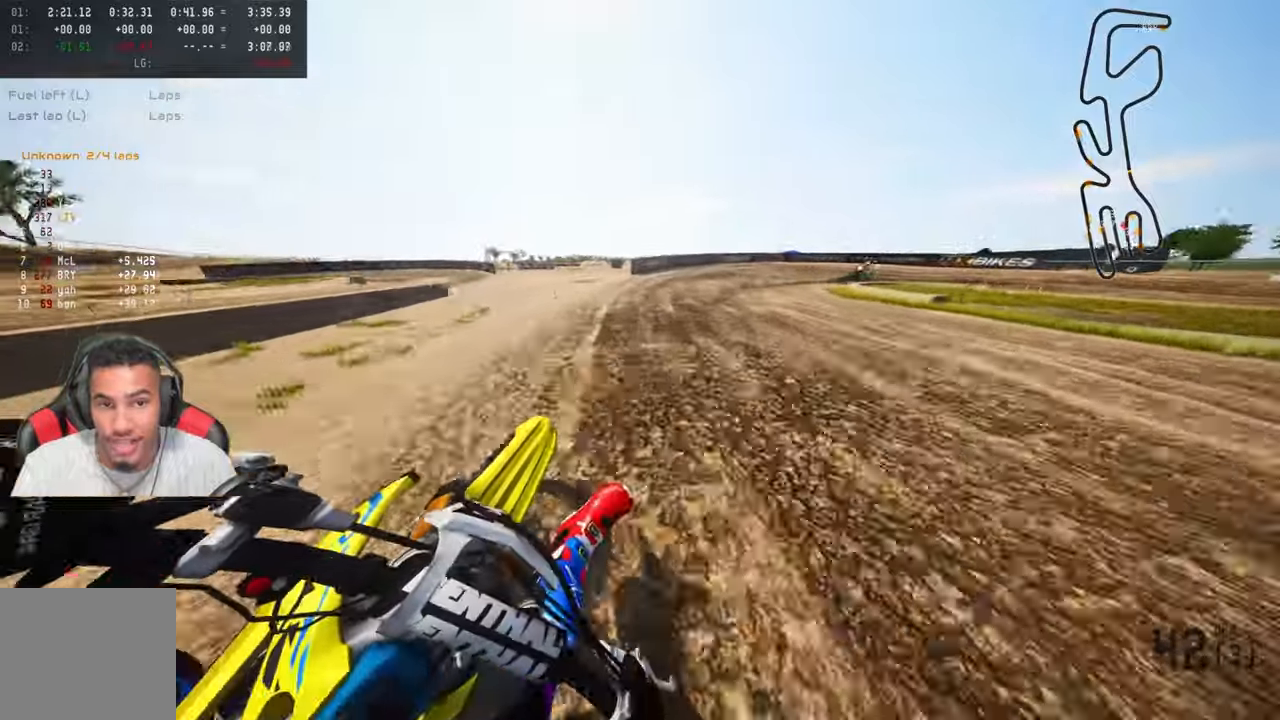
{"buttons": ["L2"], "left_stick": "up-right", "right_stick": "left", "events": [[267, "L2", "down"], [400, "L2", "up"], [500, "L2", "down"]]}
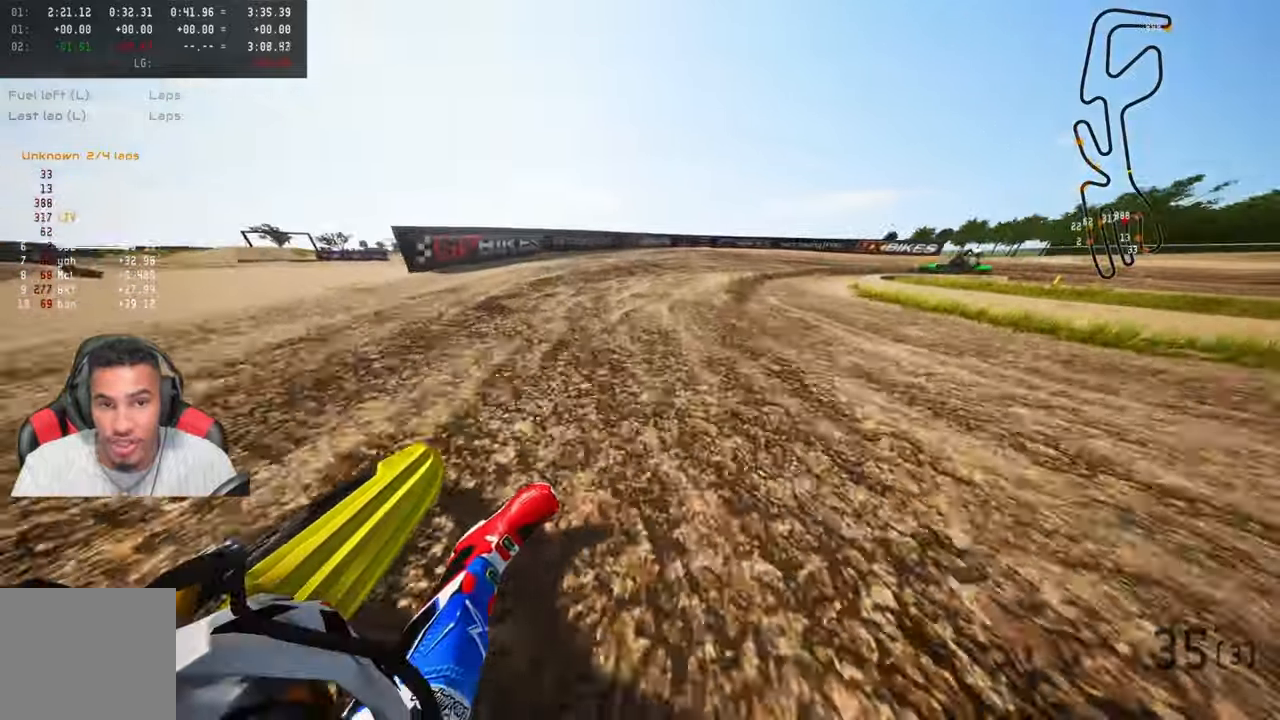
{"buttons": [], "left_stick": "up-right", "right_stick": "left", "events": [[150, "L2", "up"], [183, "L2", "down"], [233, "L1", "down"], [283, "L1", "up"], [283, "L2", "up"]]}
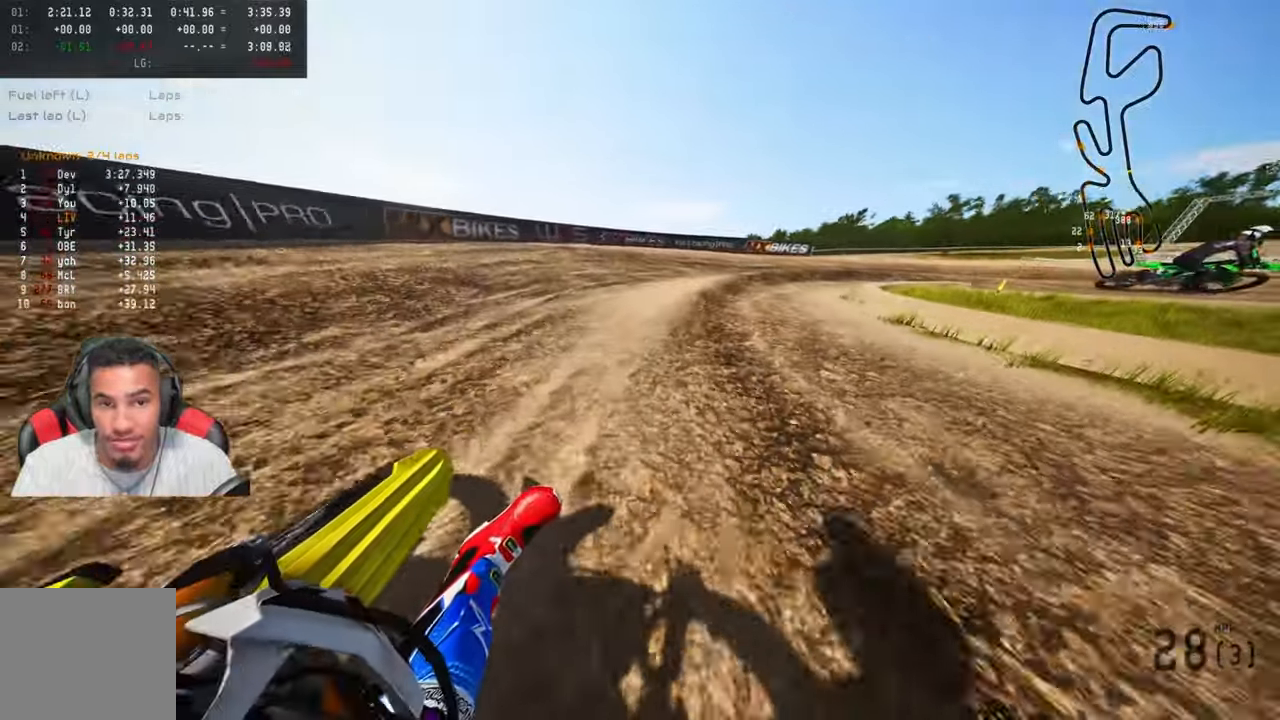
{"buttons": [], "left_stick": "up-right", "right_stick": "left", "events": [[17, "R2", "down"], [100, "R2", "up"]]}
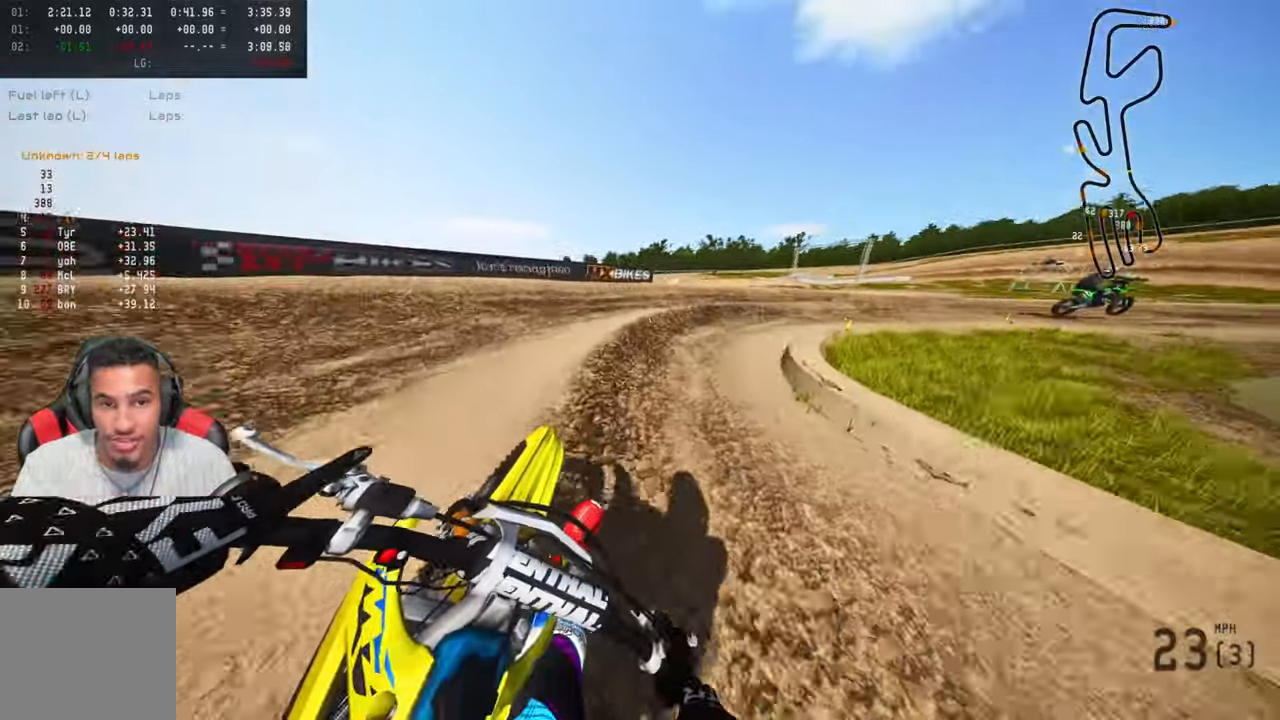
{"buttons": [], "left_stick": "up-right", "right_stick": "left", "events": []}
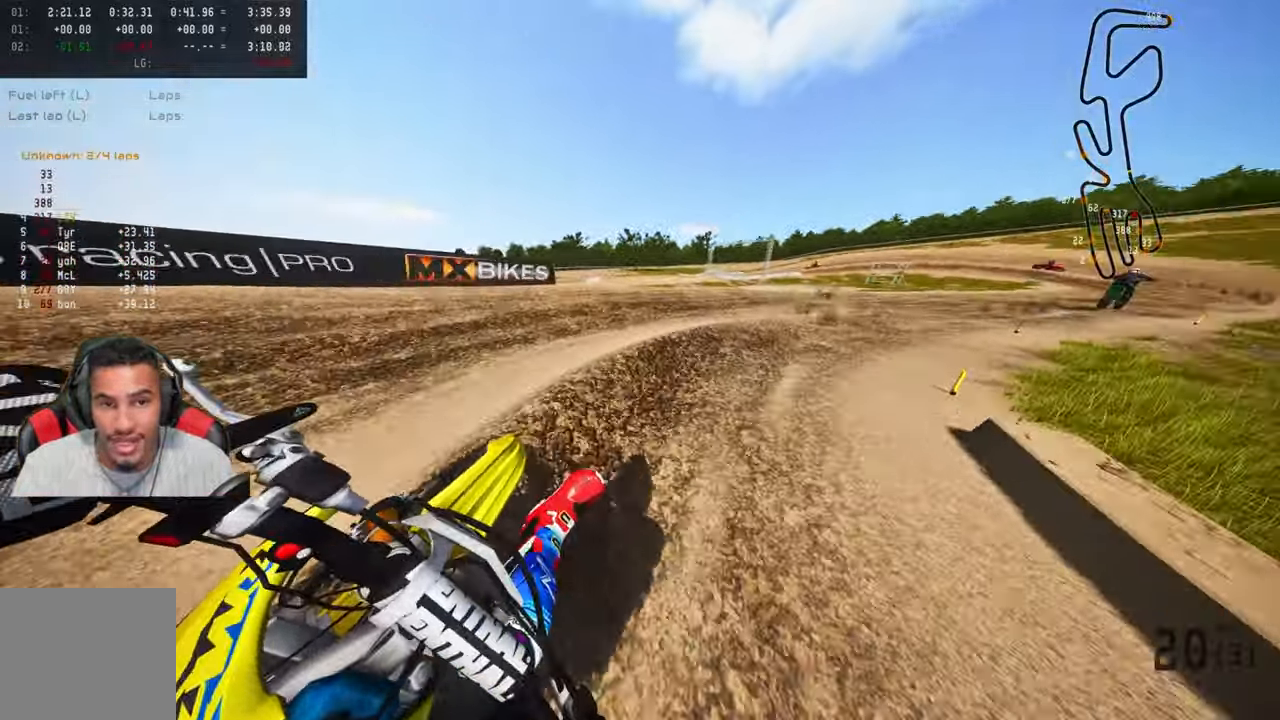
{"buttons": ["R2"], "left_stick": "up-right", "right_stick": "center", "events": [[83, "R2", "down"], [83, "right_stick", "up-left"], [117, "R1", "down"], [233, "R1", "up"], [283, "R1", "down"], [333, "R1", "up"], [333, "right_stick", "center"]]}
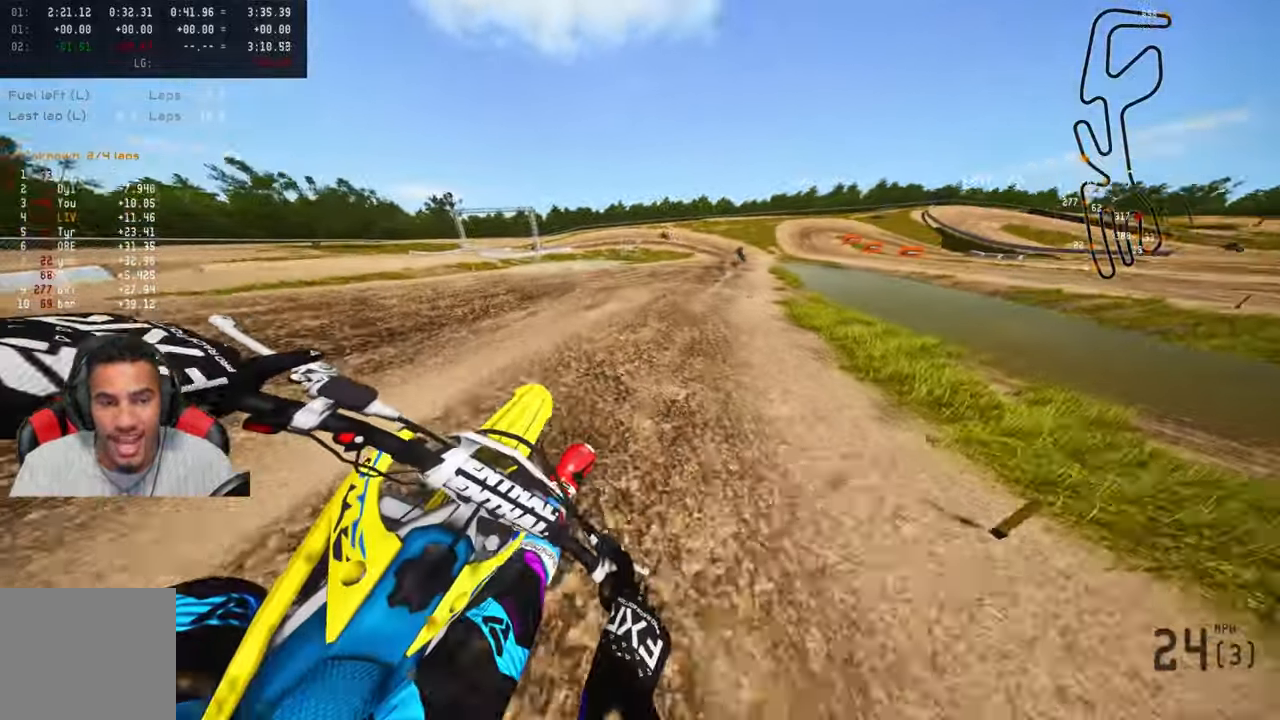
{"buttons": ["R2"], "left_stick": "up-right", "right_stick": "center", "events": [[167, "R3", "down"], [250, "R3", "up"]]}
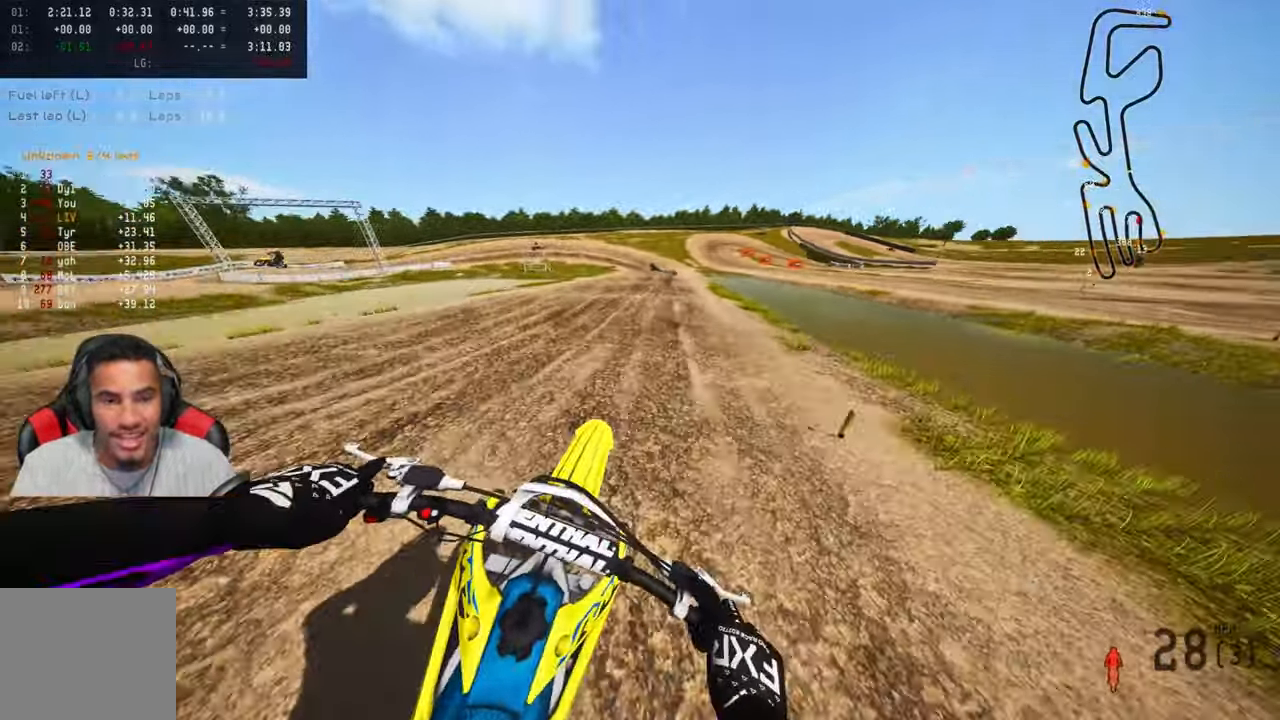
{"buttons": ["R2"], "left_stick": "center", "right_stick": "center", "events": [[317, "left_stick", "center"]]}
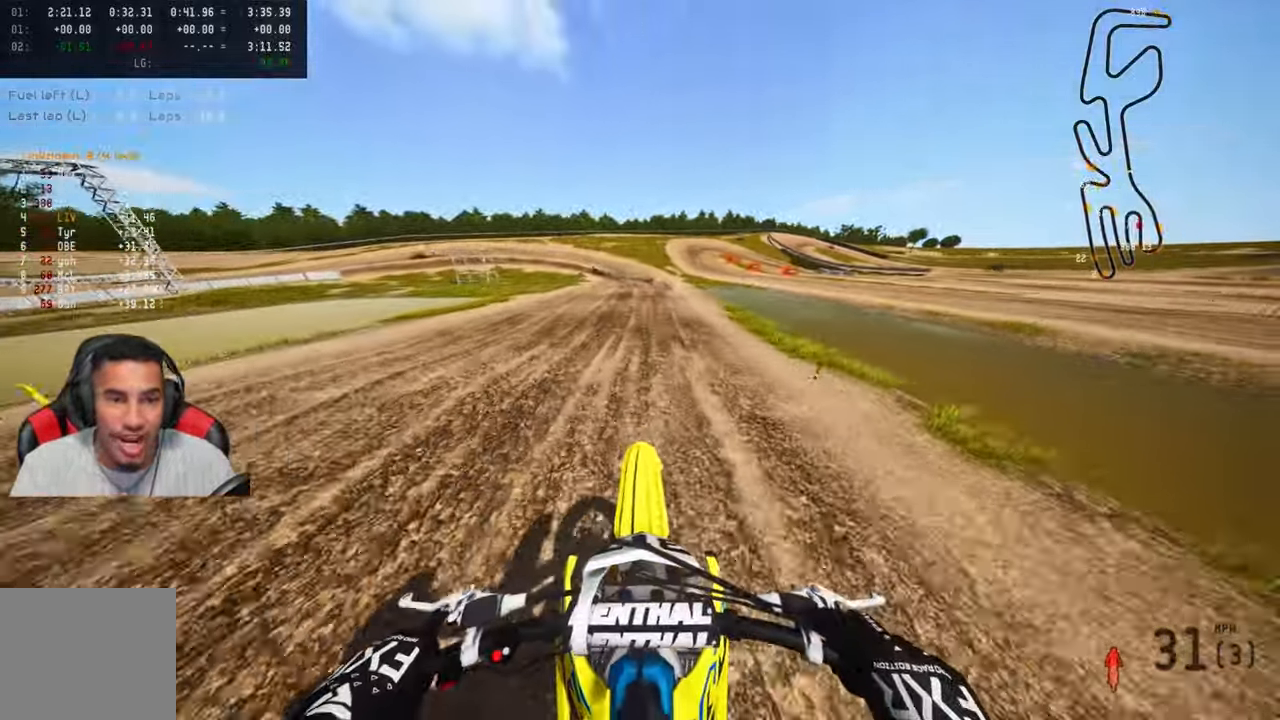
{"buttons": ["R2"], "left_stick": "up-left", "right_stick": "center", "events": [[350, "left_stick", "up-left"]]}
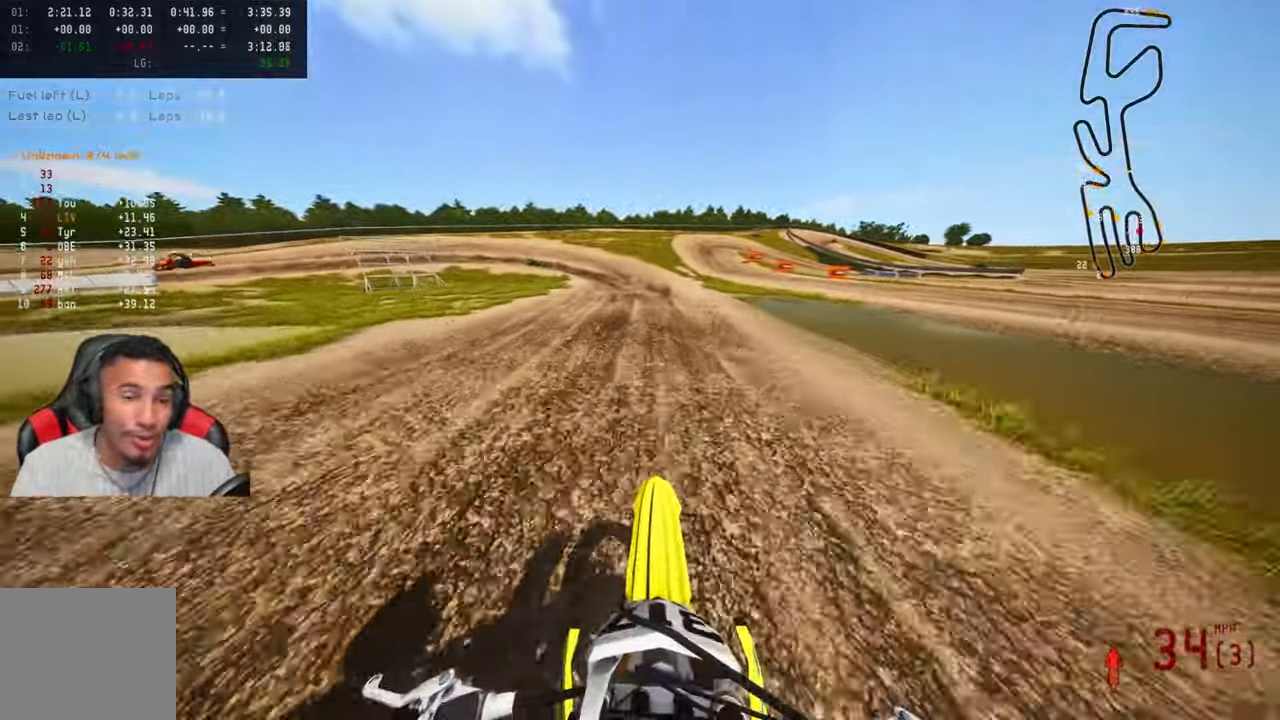
{"buttons": ["R2"], "left_stick": "up-left", "right_stick": "center", "events": [[183, "R3", "down"], [317, "R3", "up"]]}
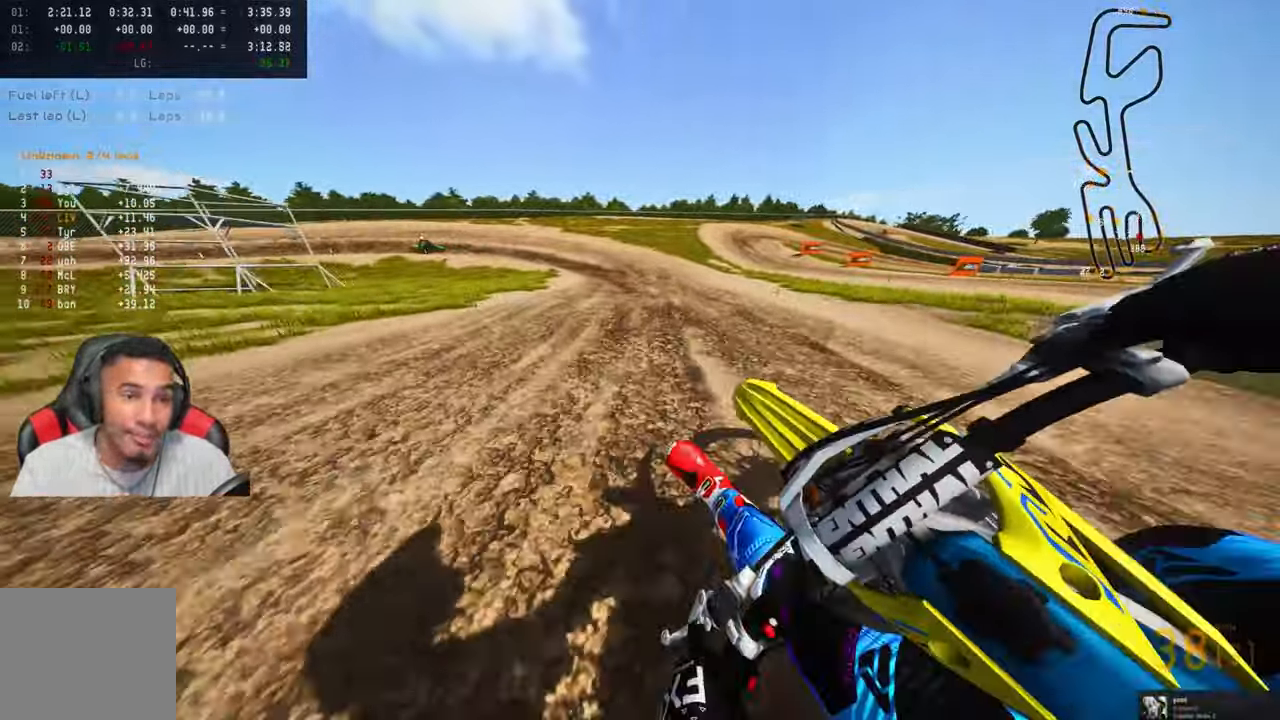
{"buttons": [], "left_stick": "up", "right_stick": "center", "events": [[200, "left_stick", "up"], [384, "R2", "up"]]}
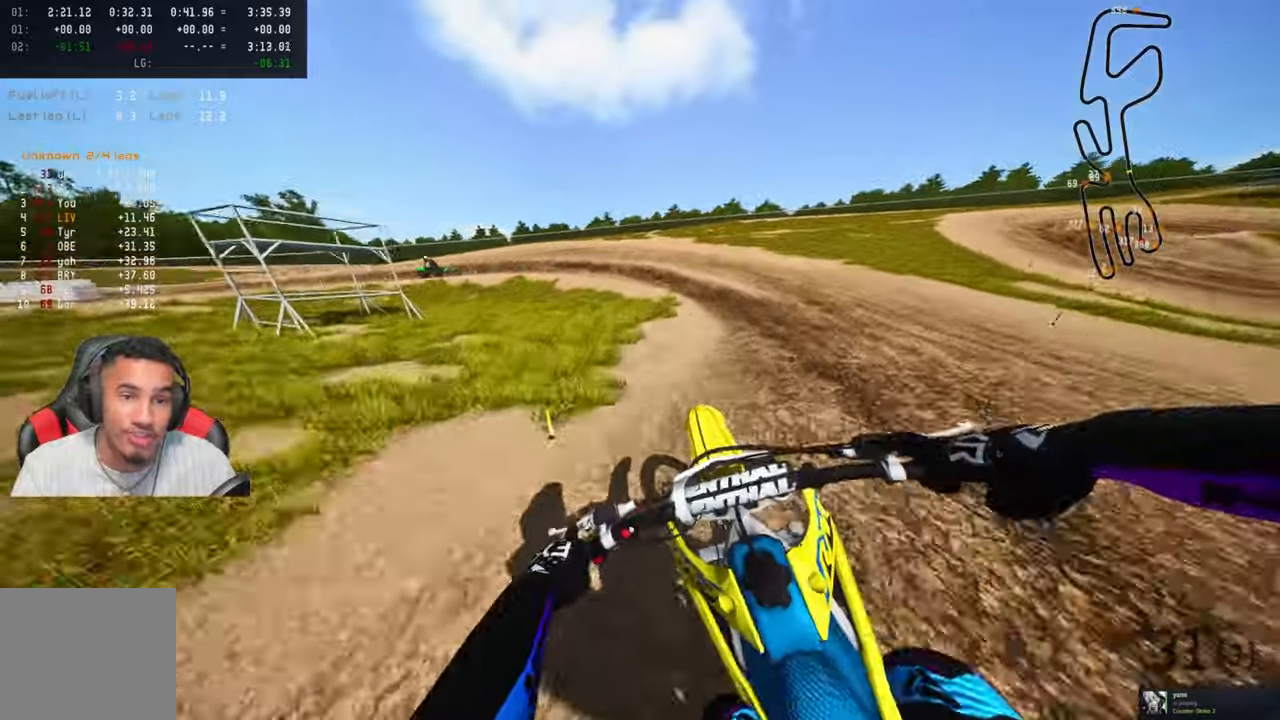
{"buttons": [], "left_stick": "up", "right_stick": "center", "events": [[84, "R2", "down"], [184, "R2", "up"], [300, "R2", "down"], [350, "R2", "up"]]}
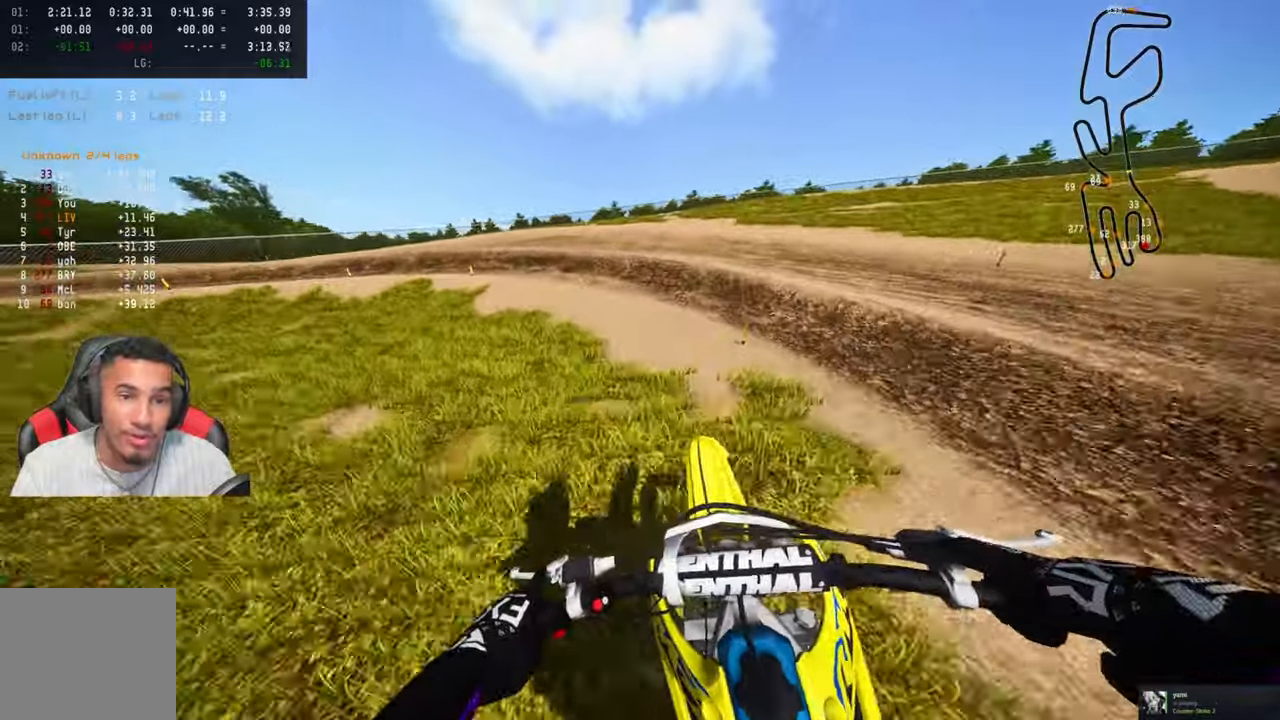
{"buttons": [], "left_stick": "up-left", "right_stick": "center", "events": [[317, "left_stick", "up-left"]]}
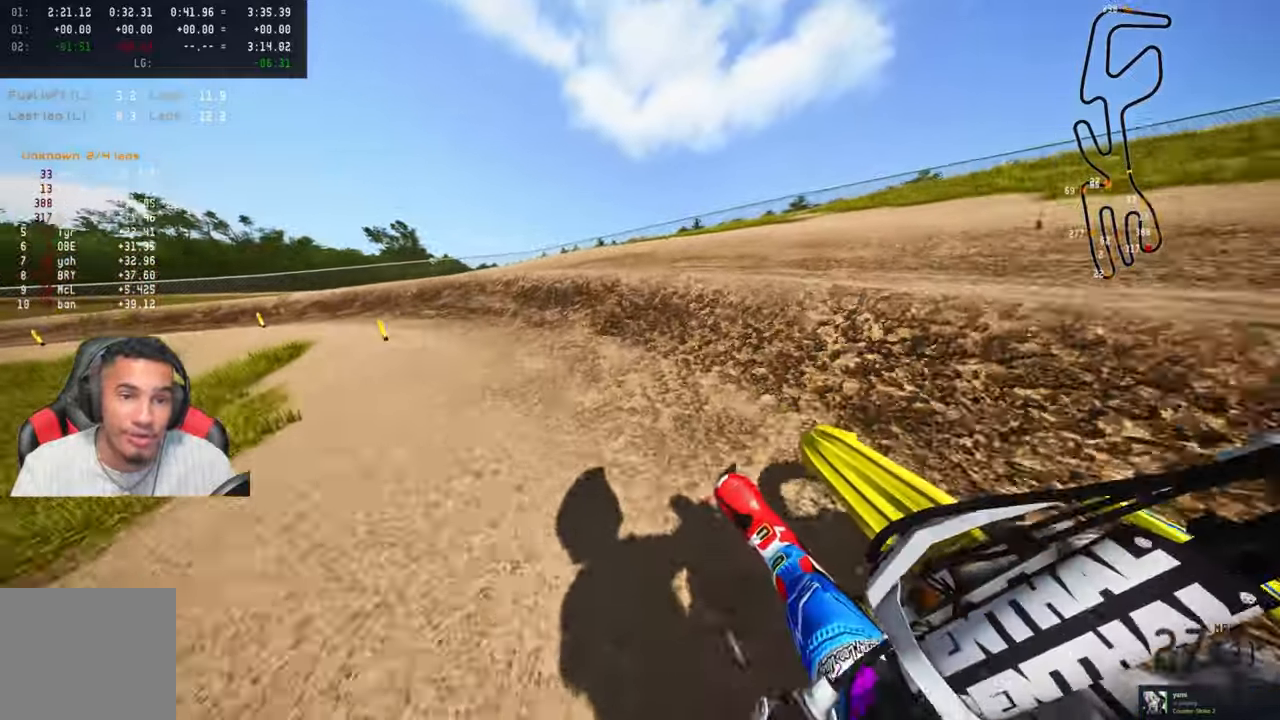
{"buttons": ["TRIANGLE", "R2"], "left_stick": "up-left", "right_stick": "up-right"}
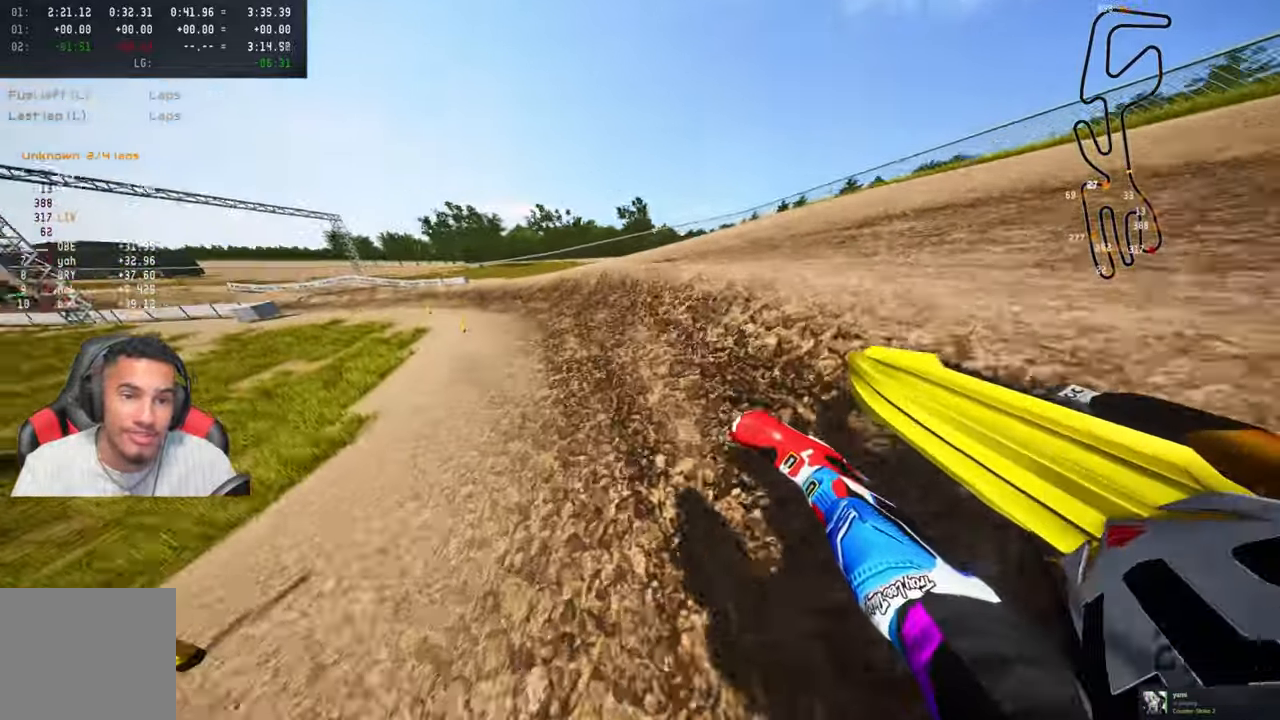
{"buttons": ["R2"], "left_stick": "up", "right_stick": "up", "events": [[84, "TRIANGLE", "up"], [250, "left_stick", "up"], [350, "right_stick", "up"]]}
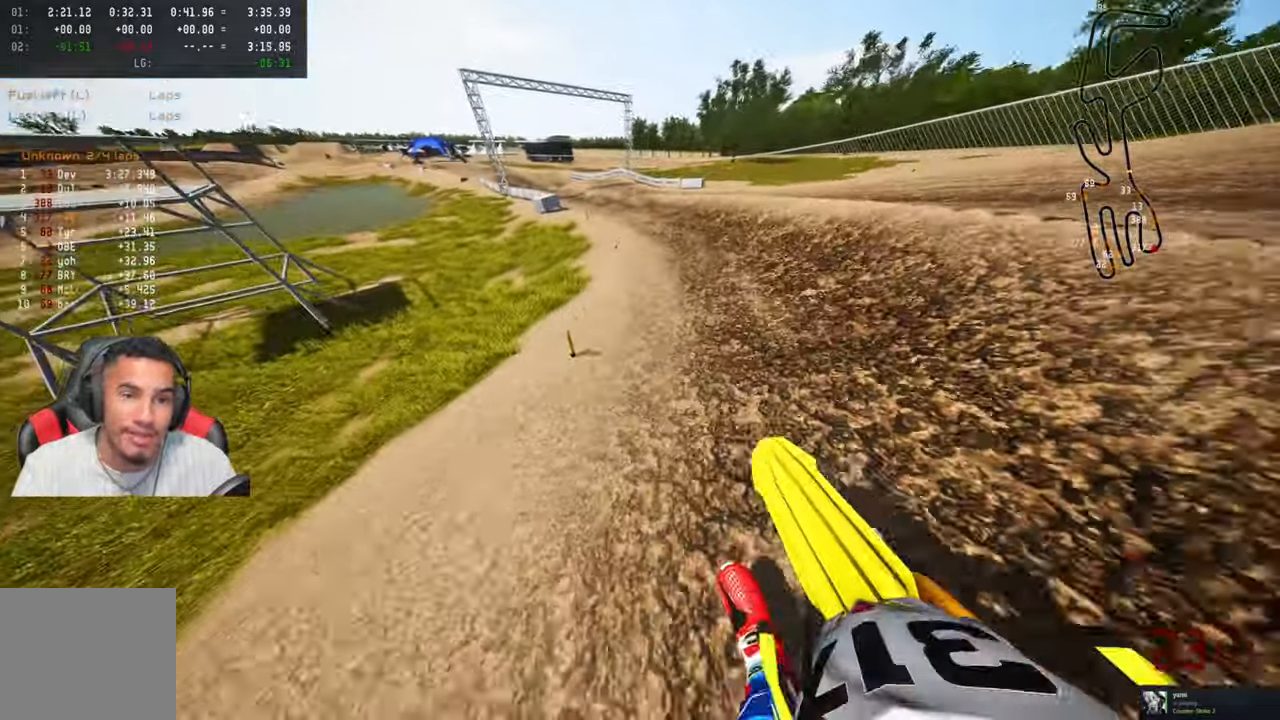
{"buttons": ["R2"], "left_stick": "up", "right_stick": "up", "events": []}
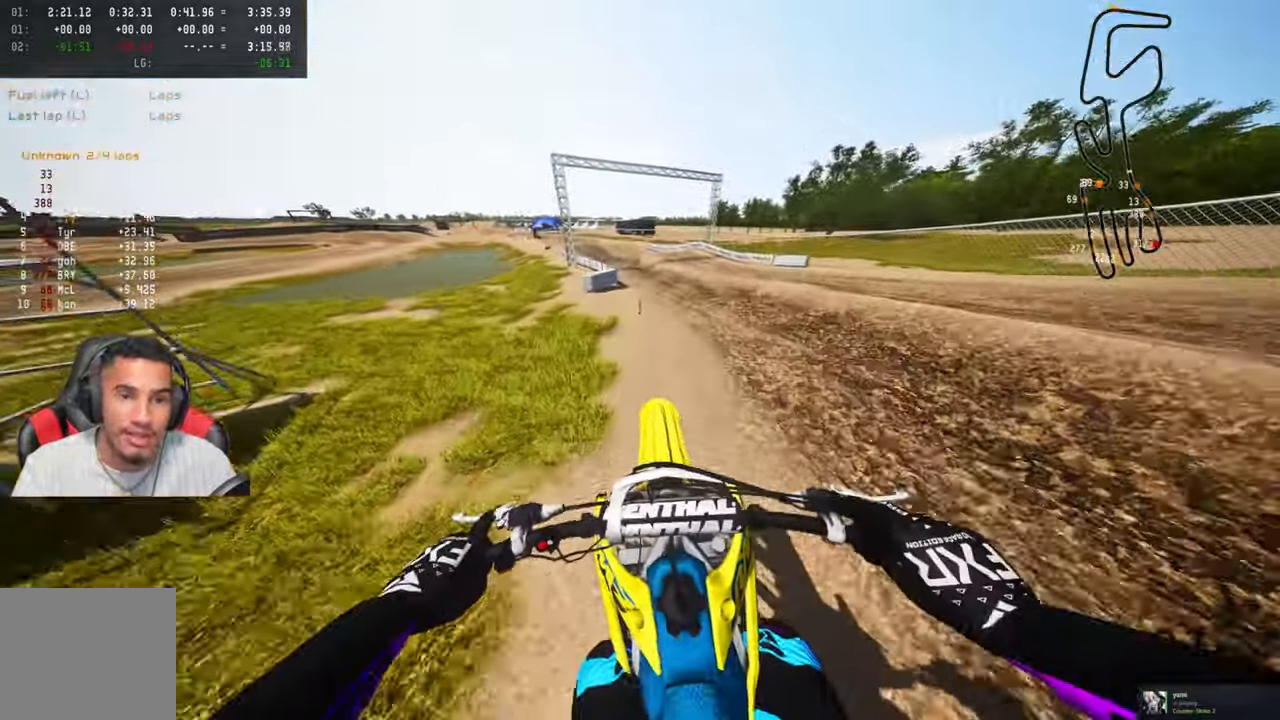
{"buttons": ["R2"], "left_stick": "up", "right_stick": "up", "events": []}
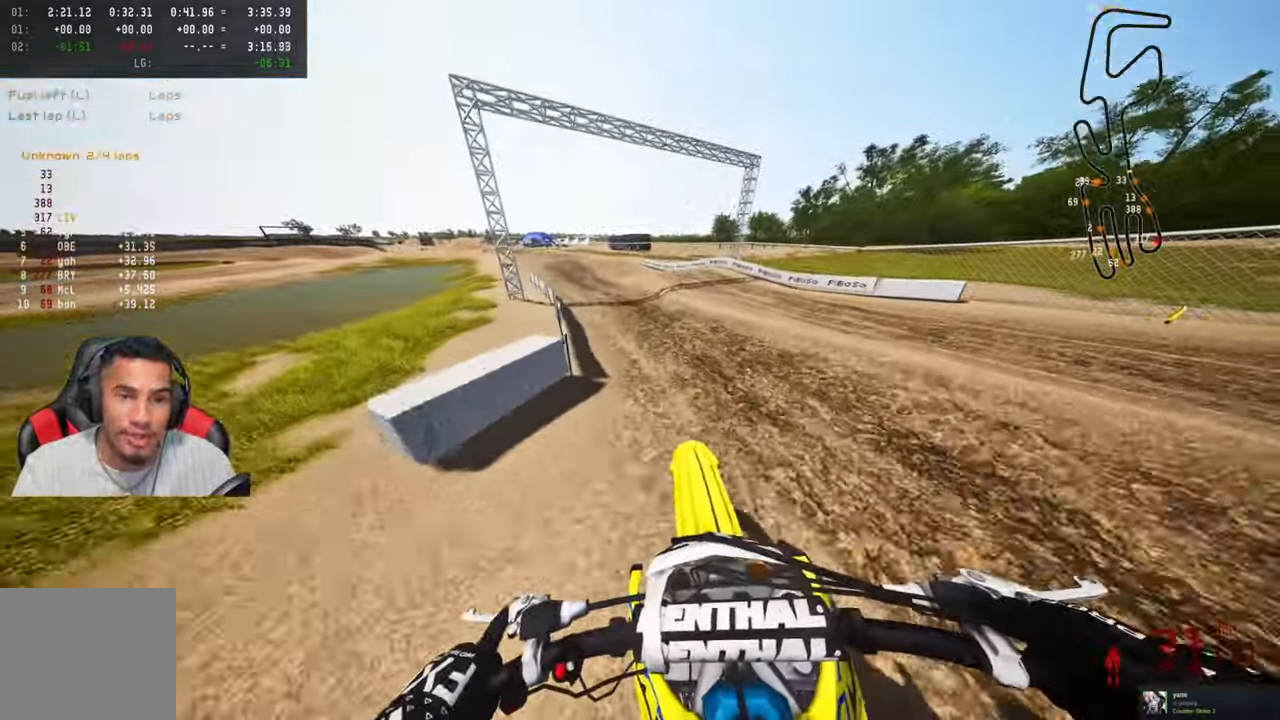
{"buttons": ["R2"], "left_stick": "up", "right_stick": "up", "events": [[17, "R3", "down"], [100, "R3", "up"]]}
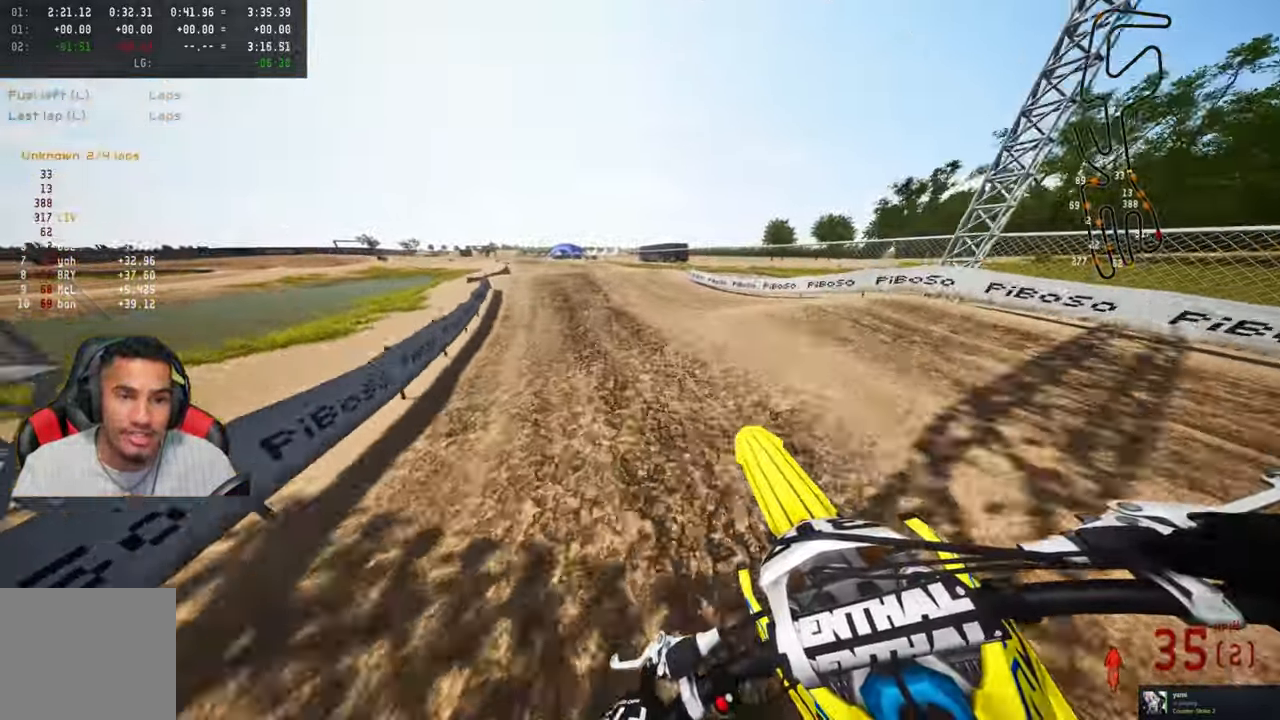
{"buttons": ["R2"], "left_stick": "up", "right_stick": "up", "events": []}
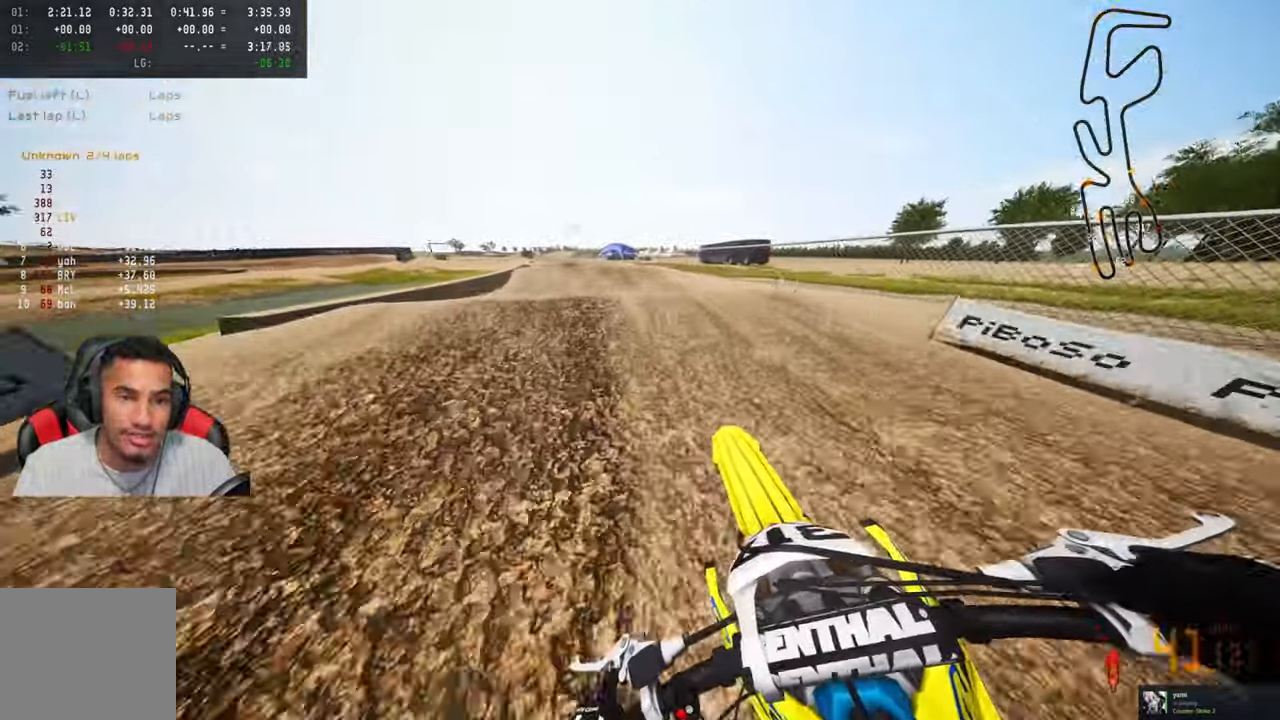
{"buttons": ["R2"], "left_stick": "up", "right_stick": "up", "events": [[17, "R3", "down"], [134, "R3", "up"], [367, "CROSS", "down"], [400, "R3", "down"], [467, "CROSS", "up"], [484, "R3", "up"]]}
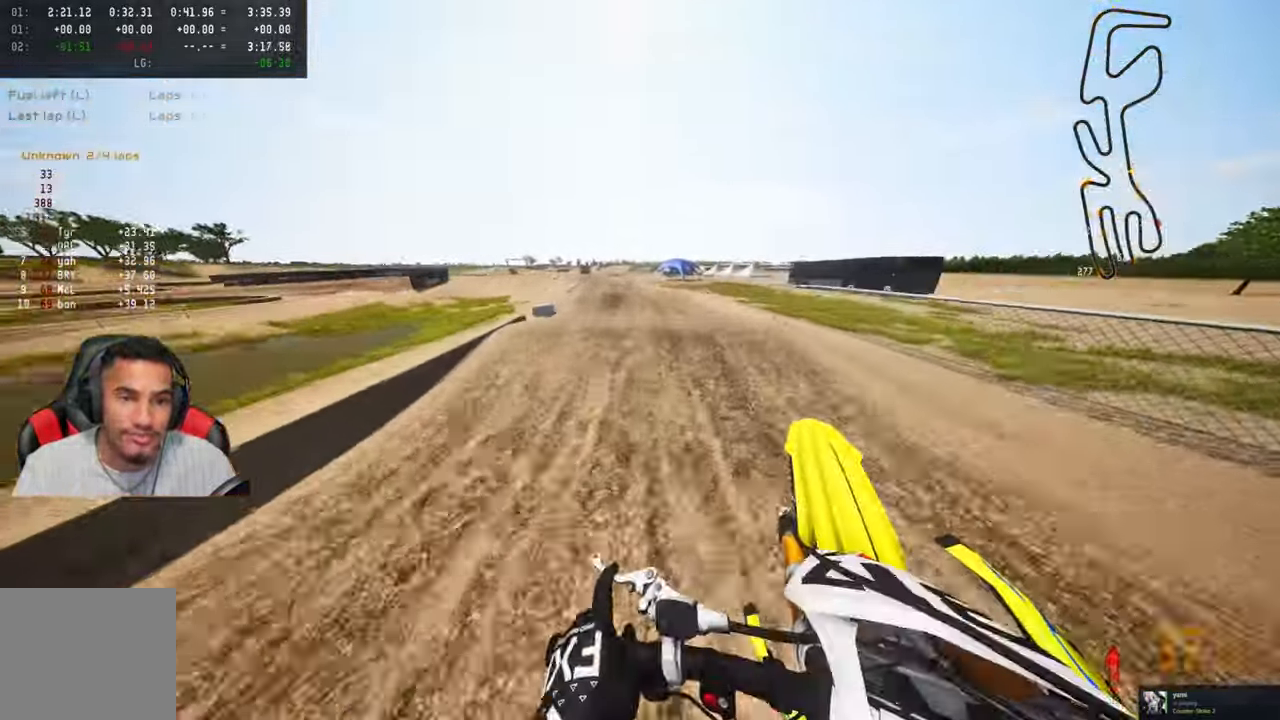
{"buttons": ["R2"], "left_stick": "up", "right_stick": "center", "events": [[233, "right_stick", "center"]]}